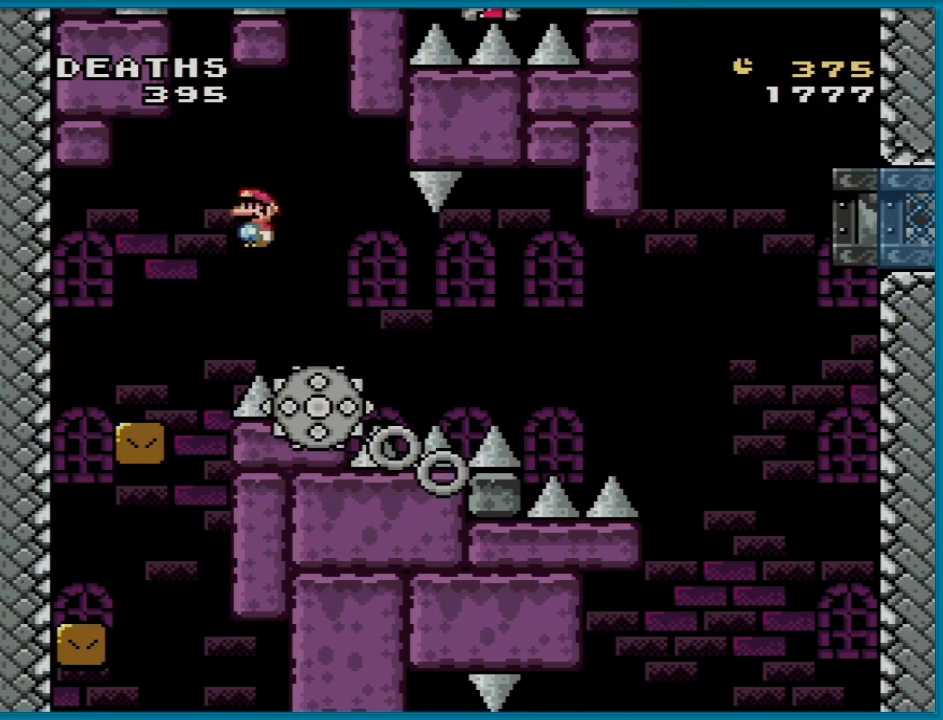
Gameplay with a controller (Nintendo layout); each line is a JSON object with the inputs held at the frame after it. "events" lists button and stick changes between this image and that frame as [ms after this image, input, new state], when the widget could be followed in between. Not read: L3 R3.
{"buttons": ["X", "DPAD_RIGHT"], "events": [[116, "A", "up"], [267, "DPAD_LEFT", "down"], [267, "DPAD_RIGHT", "up"], [367, "DPAD_UP", "down"], [383, "DPAD_LEFT", "up"], [383, "DPAD_UP", "up"], [400, "DPAD_RIGHT", "down"]]}
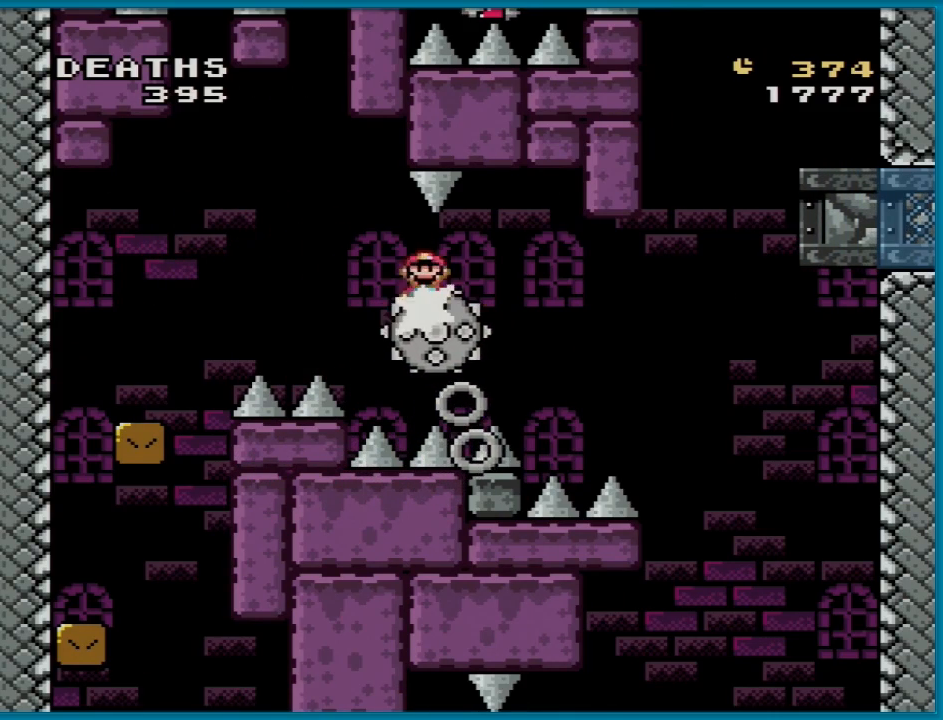
{"buttons": ["X"], "events": [[100, "DPAD_RIGHT", "up"]]}
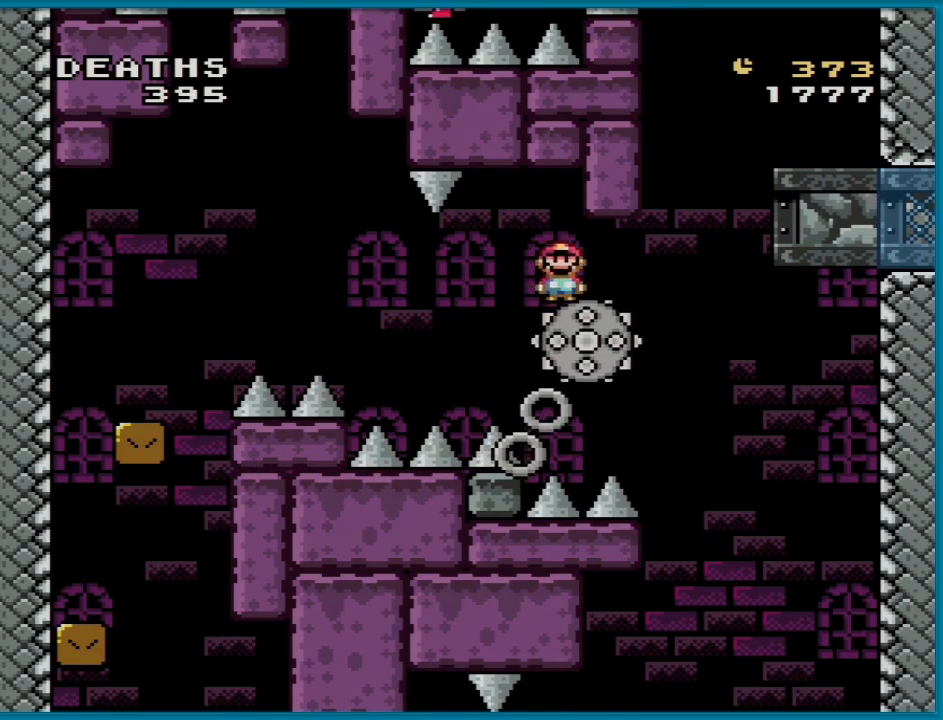
{"buttons": ["A", "X", "DPAD_RIGHT"], "events": [[383, "A", "down"], [383, "DPAD_LEFT", "down"], [483, "DPAD_LEFT", "up"], [483, "DPAD_UP", "down"], [500, "DPAD_RIGHT", "down"], [500, "DPAD_UP", "up"]]}
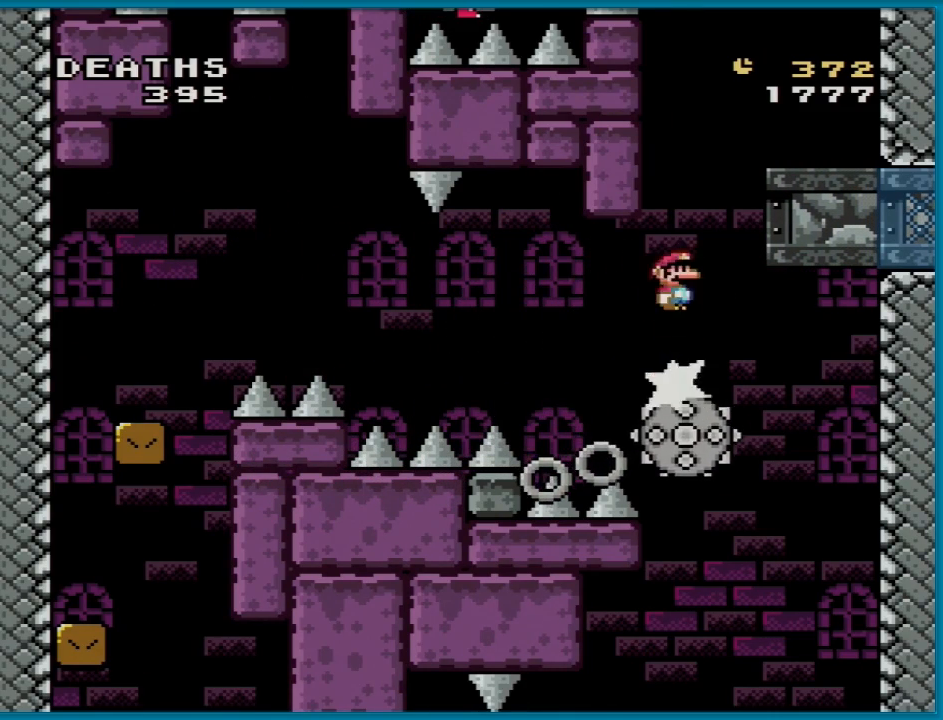
{"buttons": ["Y", "DPAD_RIGHT"], "events": [[17, "DPAD_RIGHT", "up"], [34, "DPAD_RIGHT", "down"], [367, "A", "up"], [384, "Y", "down"], [417, "X", "up"]]}
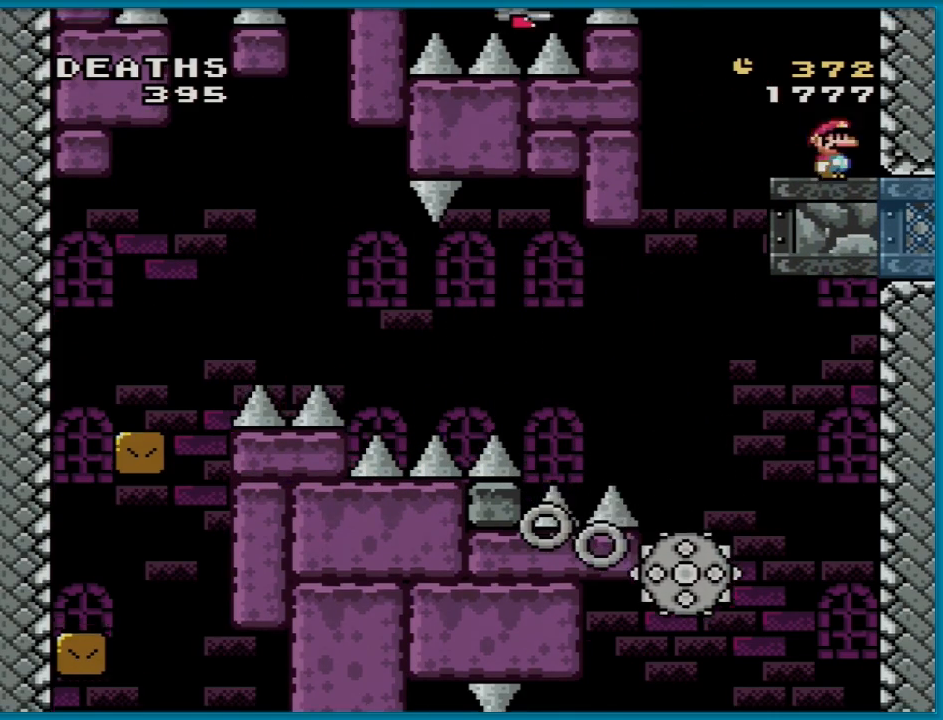
{"buttons": ["B", "Y", "DPAD_LEFT"], "events": [[50, "DPAD_RIGHT", "up"], [133, "DPAD_LEFT", "down"], [450, "B", "down"]]}
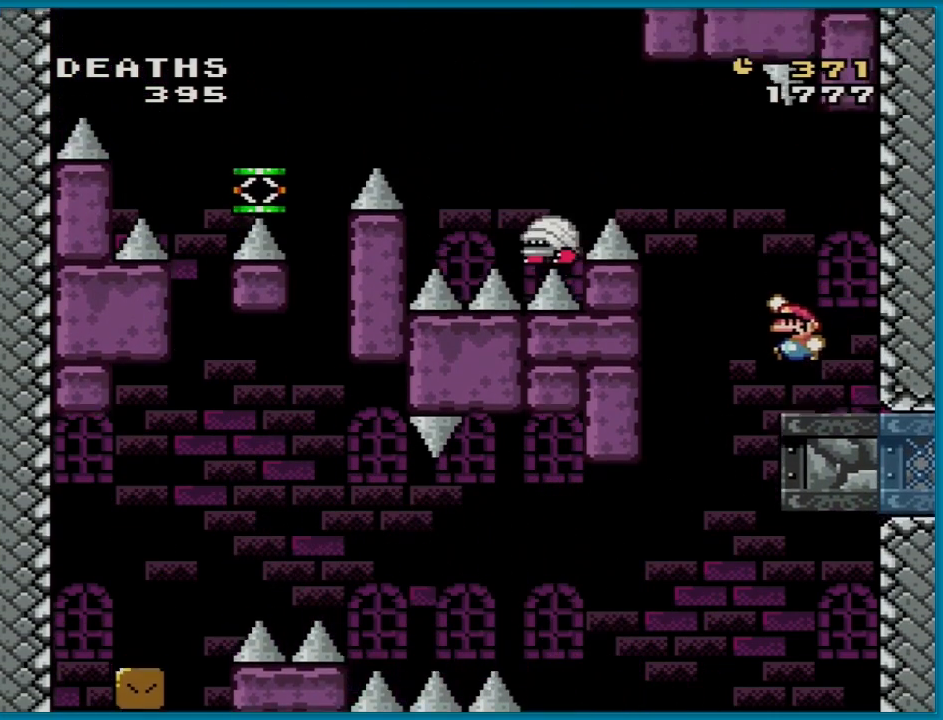
{"buttons": ["B", "Y", "DPAD_RIGHT"], "events": [[150, "DPAD_UP", "down"], [184, "DPAD_UP", "up"], [451, "DPAD_LEFT", "up"], [451, "DPAD_RIGHT", "down"]]}
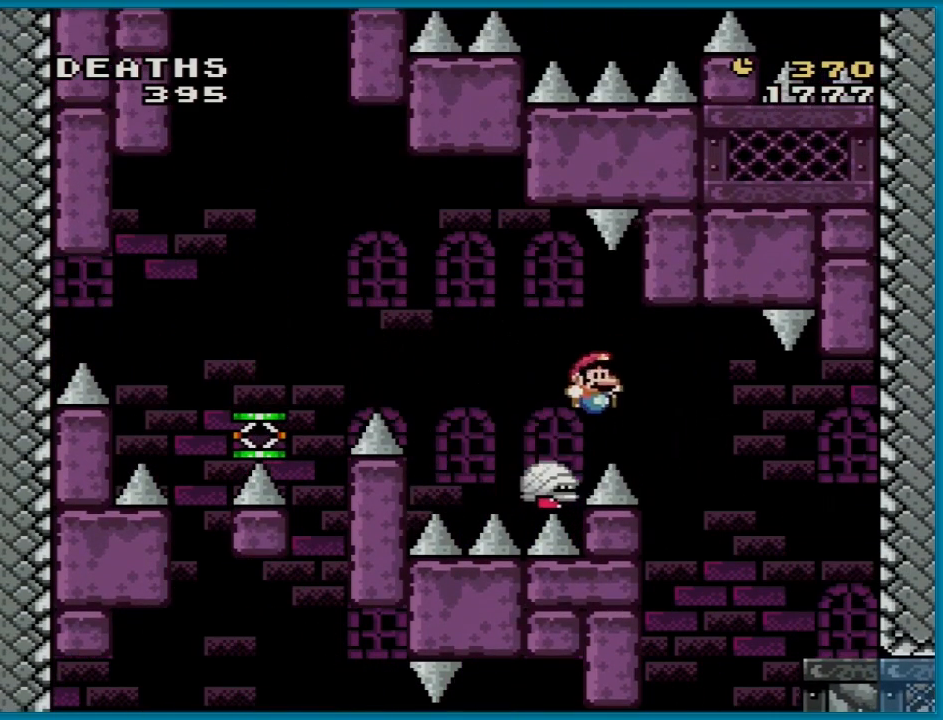
{"buttons": ["Y", "DPAD_LEFT"], "events": [[66, "DPAD_LEFT", "down"], [66, "DPAD_RIGHT", "up"], [417, "B", "up"]]}
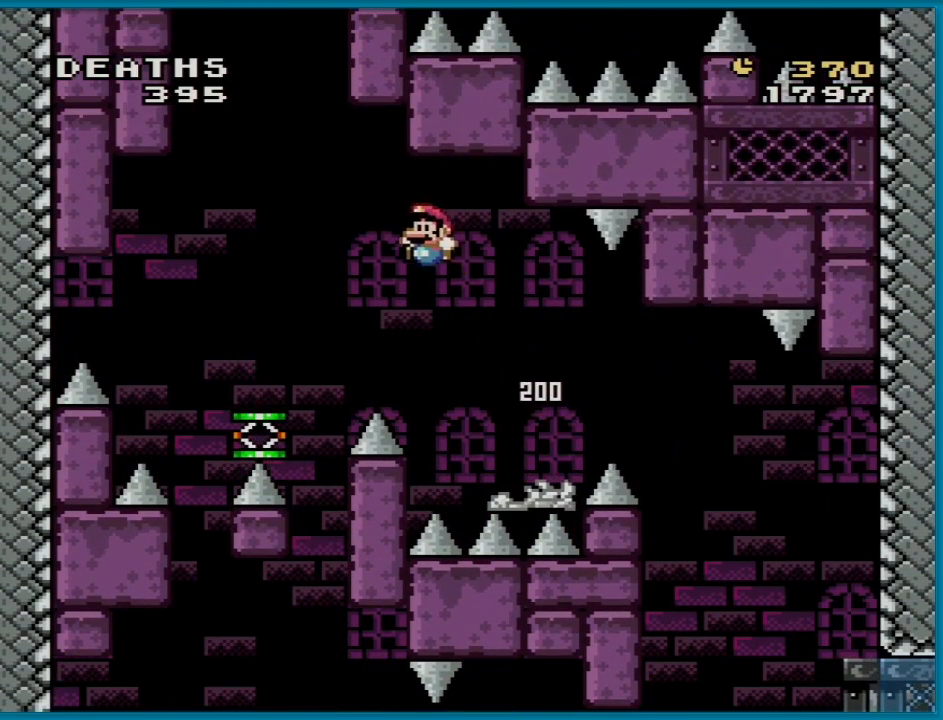
{"buttons": ["Y"], "events": [[34, "B", "down"], [217, "B", "up"], [250, "DPAD_LEFT", "up"], [250, "DPAD_UP", "down"], [267, "DPAD_RIGHT", "down"], [267, "DPAD_UP", "up"], [417, "DPAD_RIGHT", "up"]]}
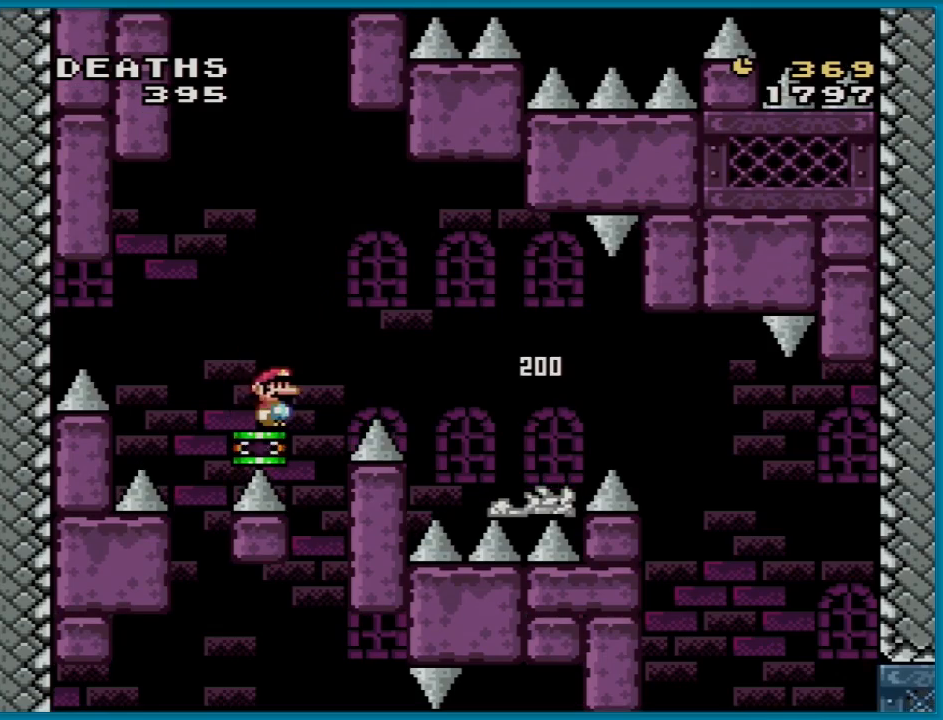
{"buttons": ["B", "Y", "DPAD_RIGHT"], "events": [[16, "B", "down"], [467, "DPAD_RIGHT", "down"]]}
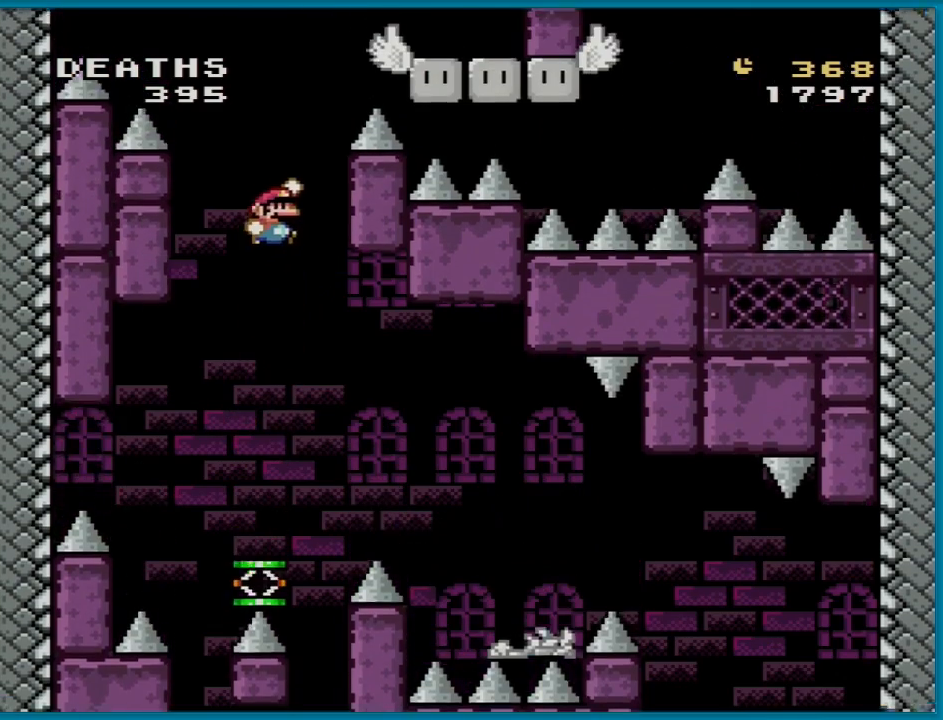
{"buttons": ["B", "Y", "DPAD_LEFT"], "events": [[484, "DPAD_RIGHT", "up"], [501, "DPAD_LEFT", "down"]]}
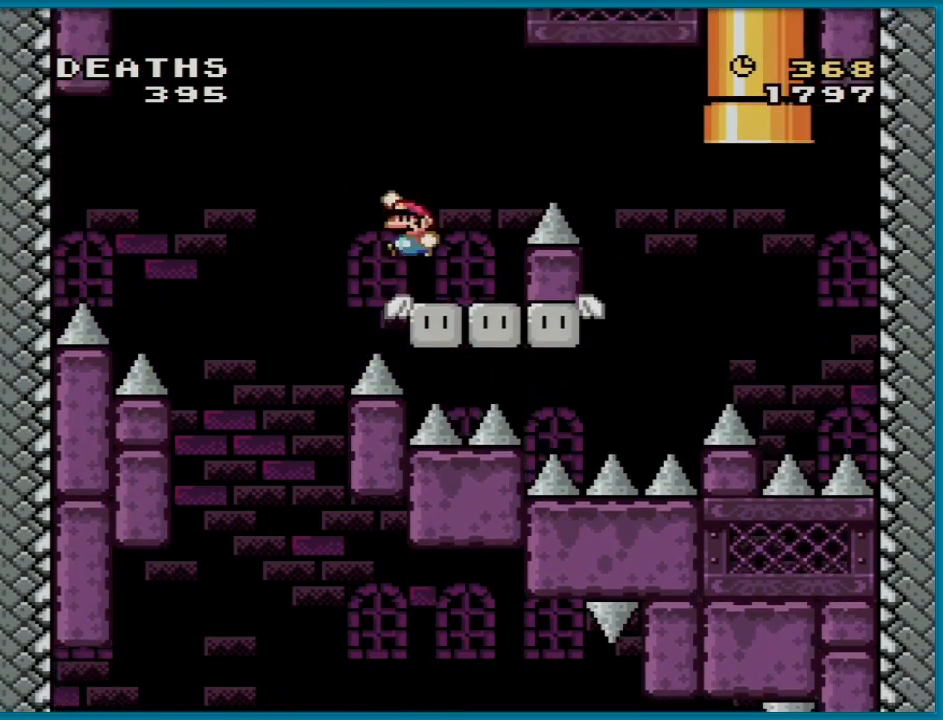
{"buttons": ["B", "Y", "DPAD_RIGHT"], "events": [[16, "B", "up"], [166, "DPAD_LEFT", "up"], [233, "B", "down"], [233, "DPAD_RIGHT", "down"]]}
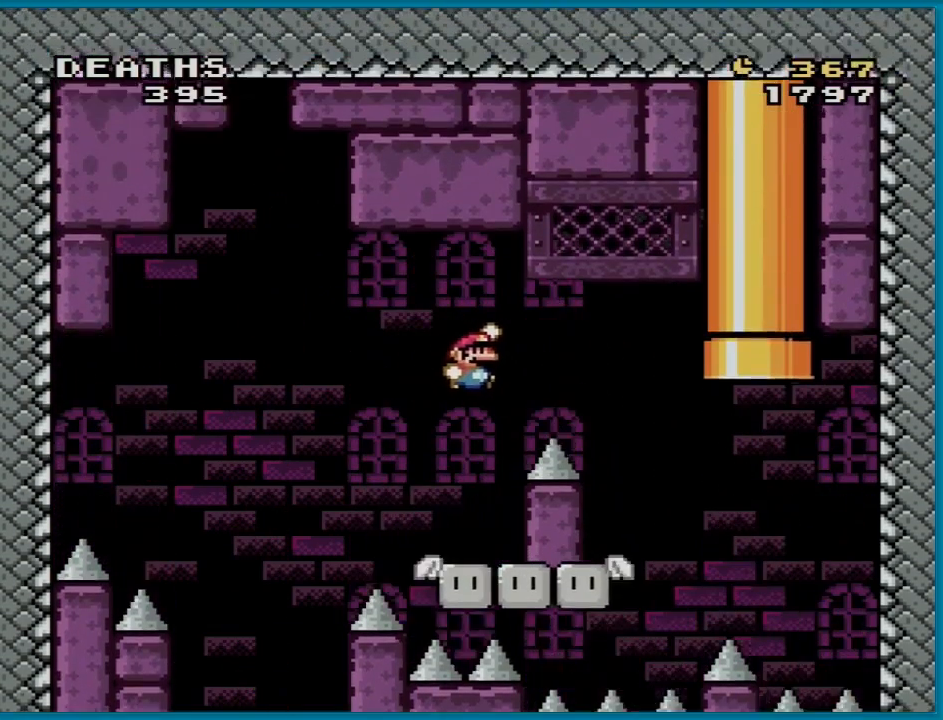
{"buttons": ["Y"], "events": [[34, "B", "up"], [267, "DPAD_UP", "down"], [284, "DPAD_RIGHT", "up"], [317, "DPAD_LEFT", "down"], [384, "DPAD_UP", "up"], [401, "DPAD_UP", "down"], [434, "DPAD_UP", "up"], [501, "DPAD_LEFT", "up"]]}
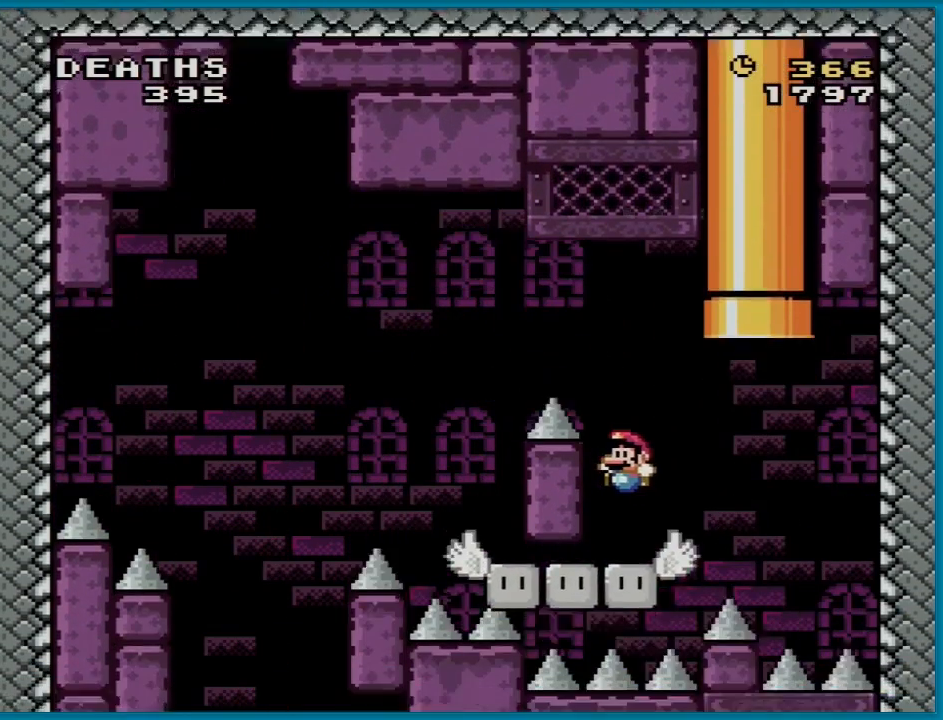
{"buttons": ["B", "Y", "DPAD_UP"], "events": [[33, "DPAD_RIGHT", "down"], [183, "B", "down"], [417, "DPAD_UP", "down"], [433, "DPAD_RIGHT", "up"], [450, "DPAD_LEFT", "down"], [500, "DPAD_LEFT", "up"]]}
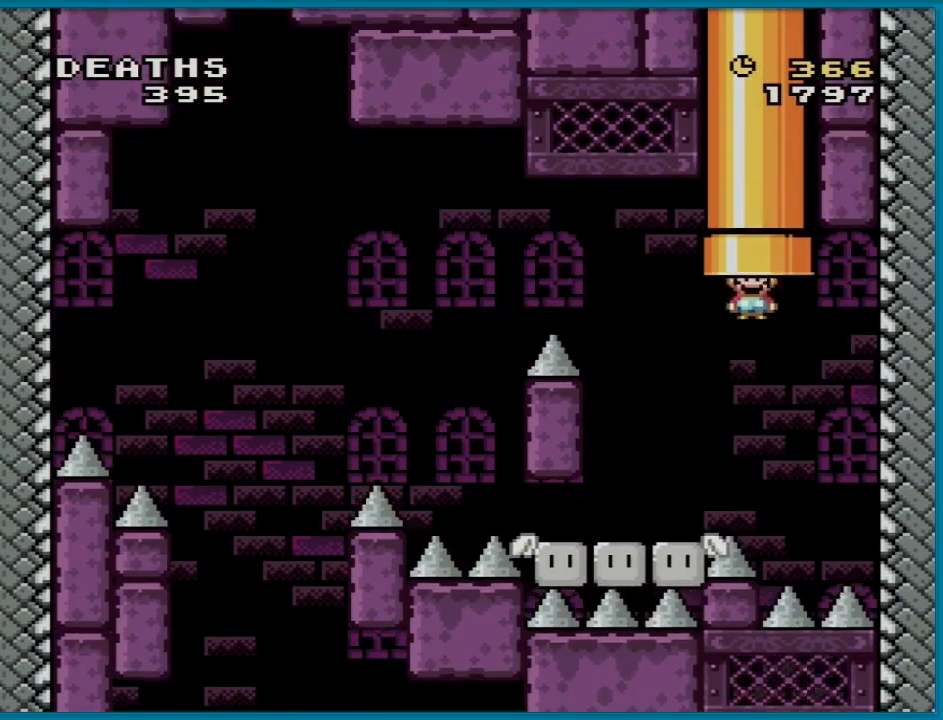
{"buttons": [], "events": [[351, "DPAD_UP", "up"], [401, "B", "up"], [451, "Y", "up"]]}
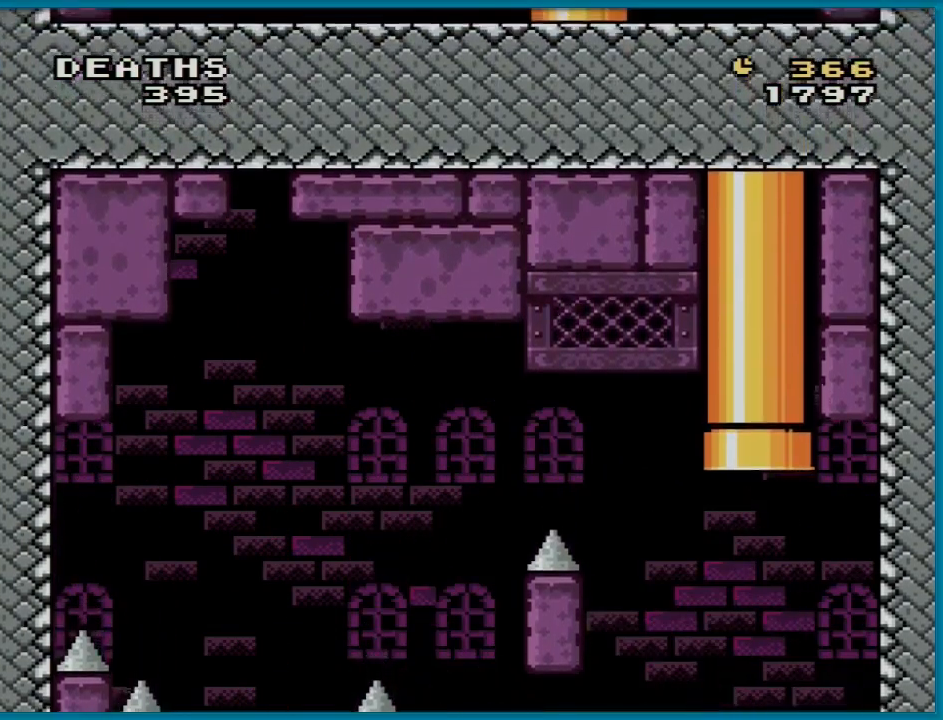
{"buttons": [], "events": []}
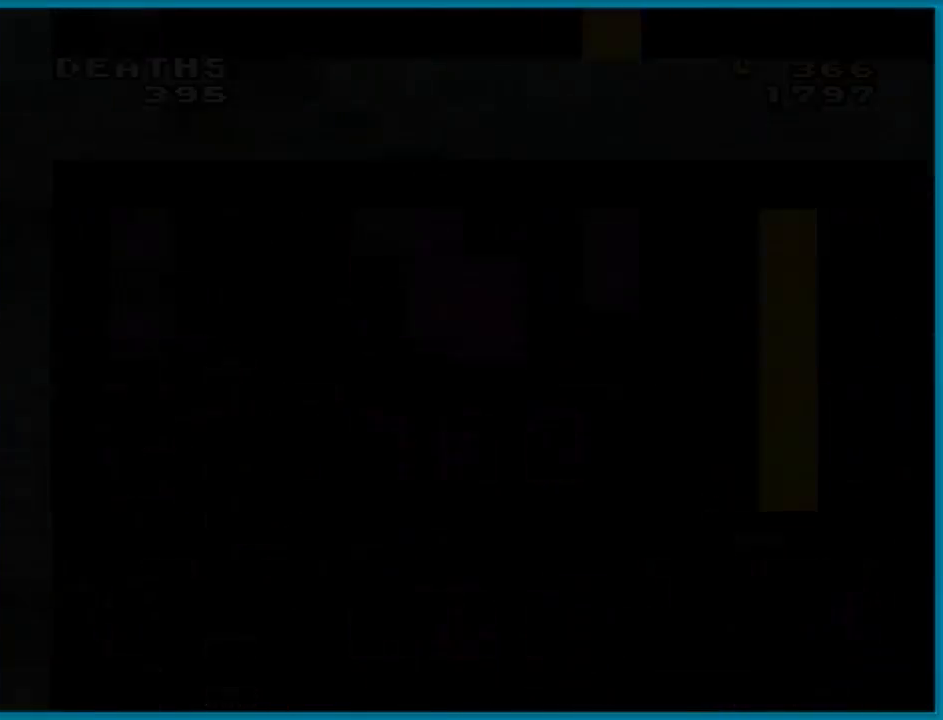
{"buttons": [], "events": []}
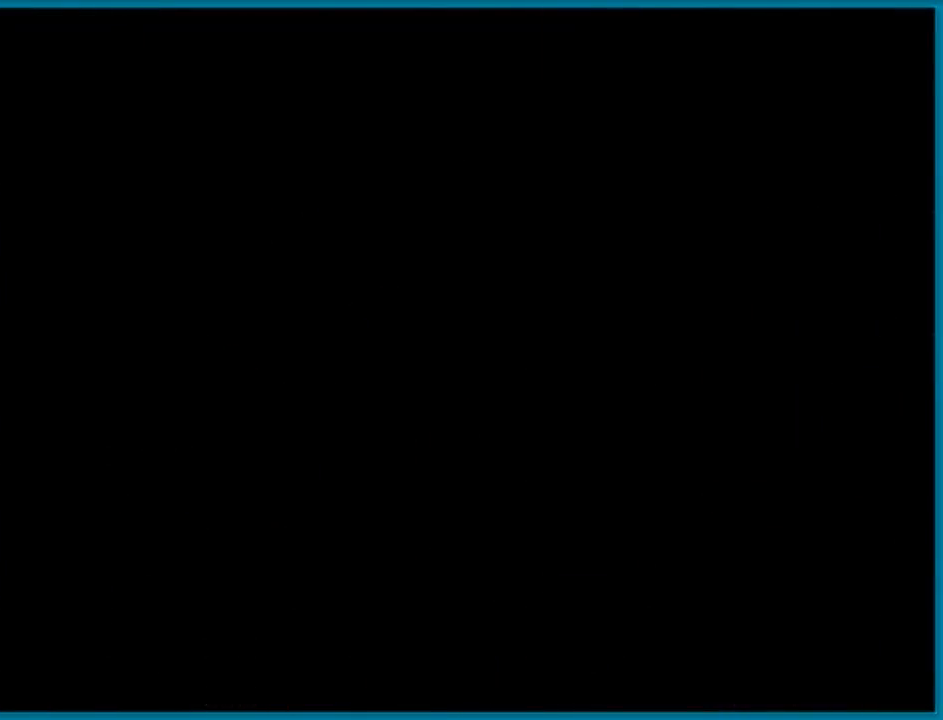
{"buttons": [], "events": []}
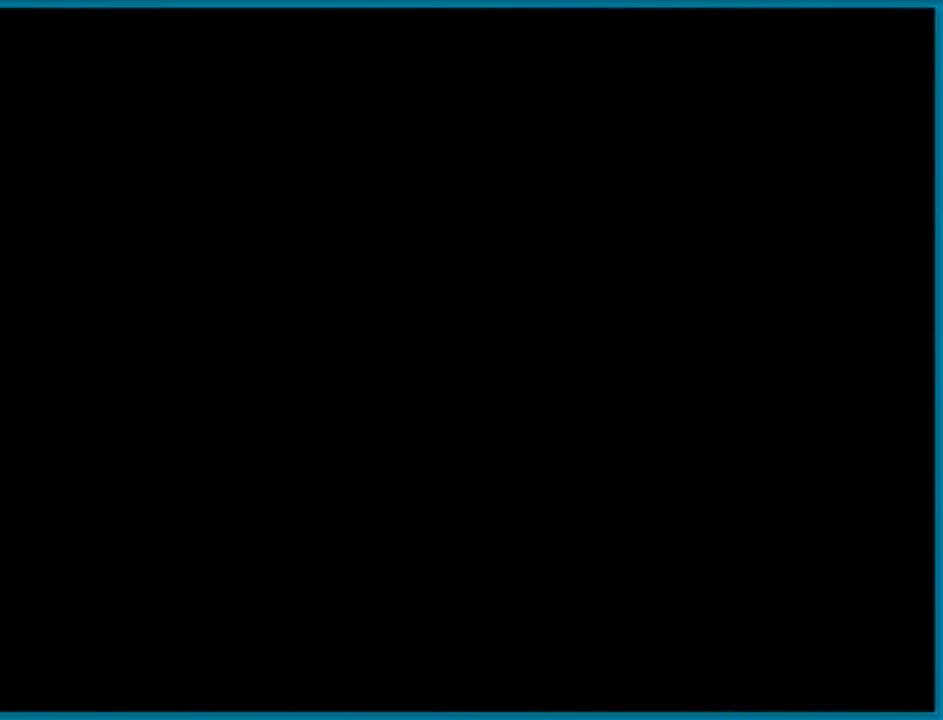
{"buttons": [], "events": []}
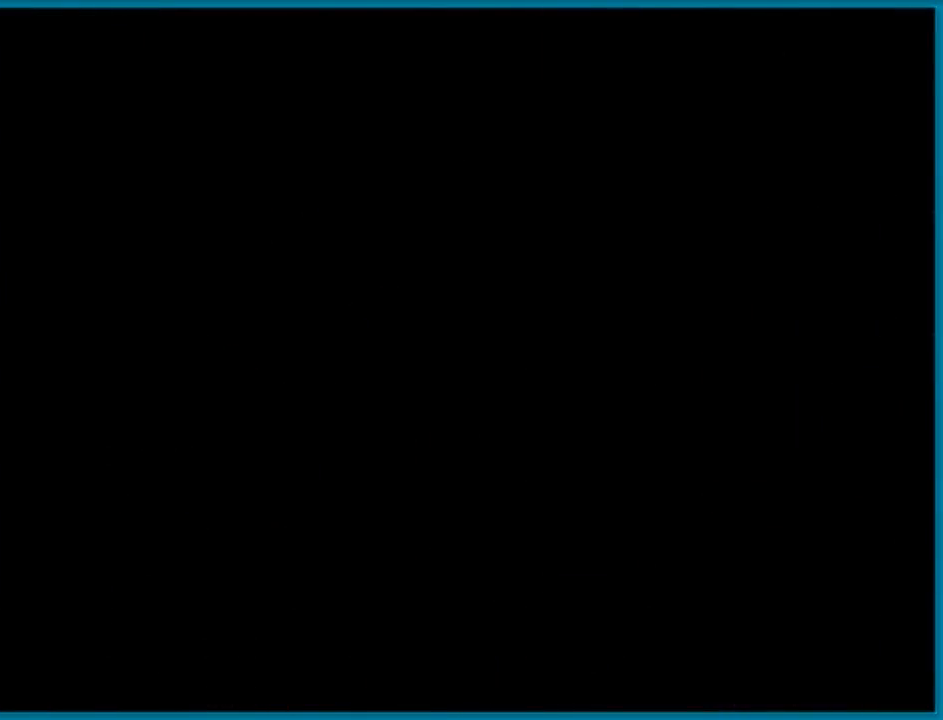
{"buttons": [], "events": []}
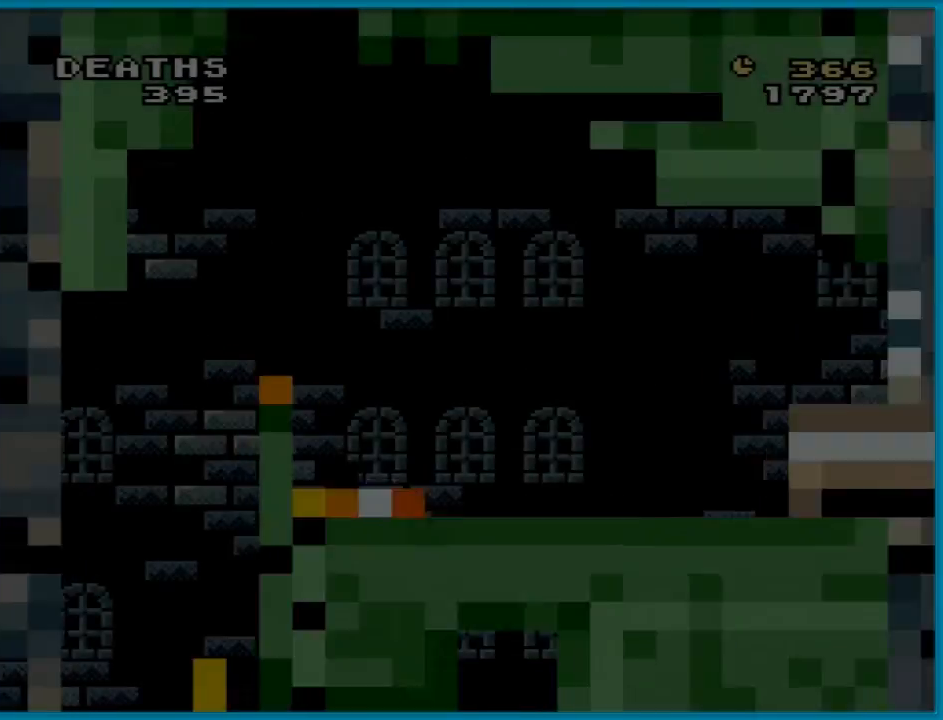
{"buttons": ["Y"], "events": [[351, "Y", "down"]]}
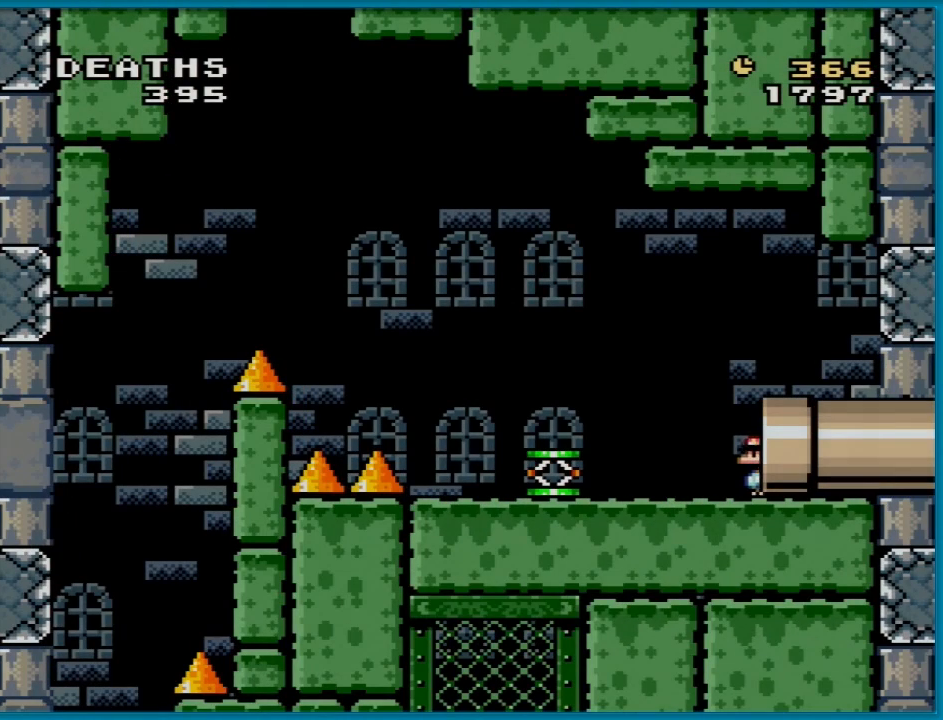
{"buttons": ["Y", "DPAD_LEFT"], "events": [[450, "DPAD_LEFT", "down"]]}
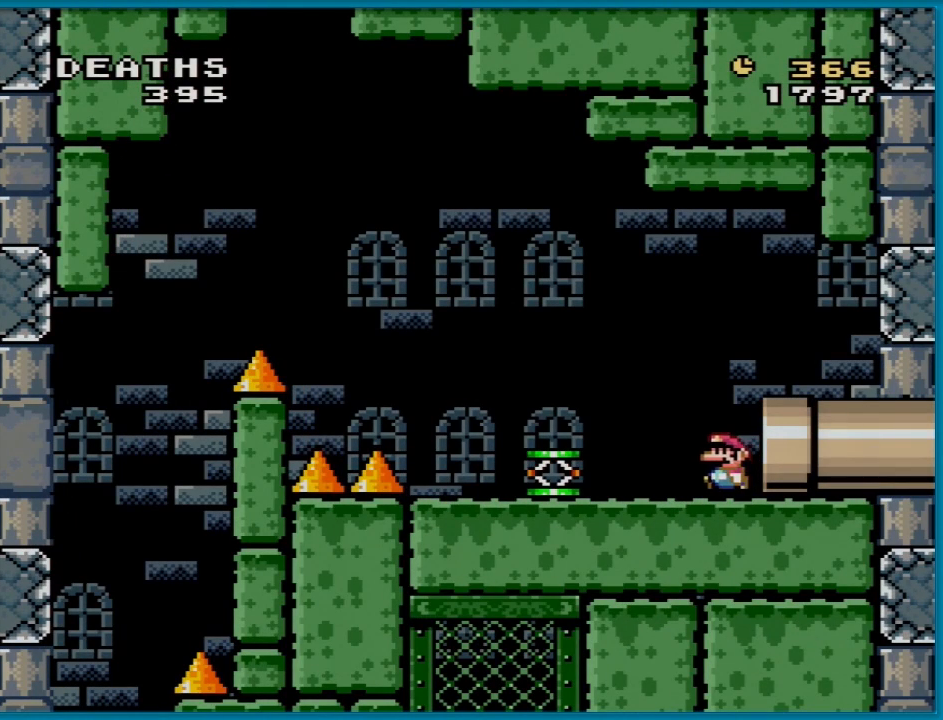
{"buttons": ["Y"], "events": [[418, "DPAD_LEFT", "up"]]}
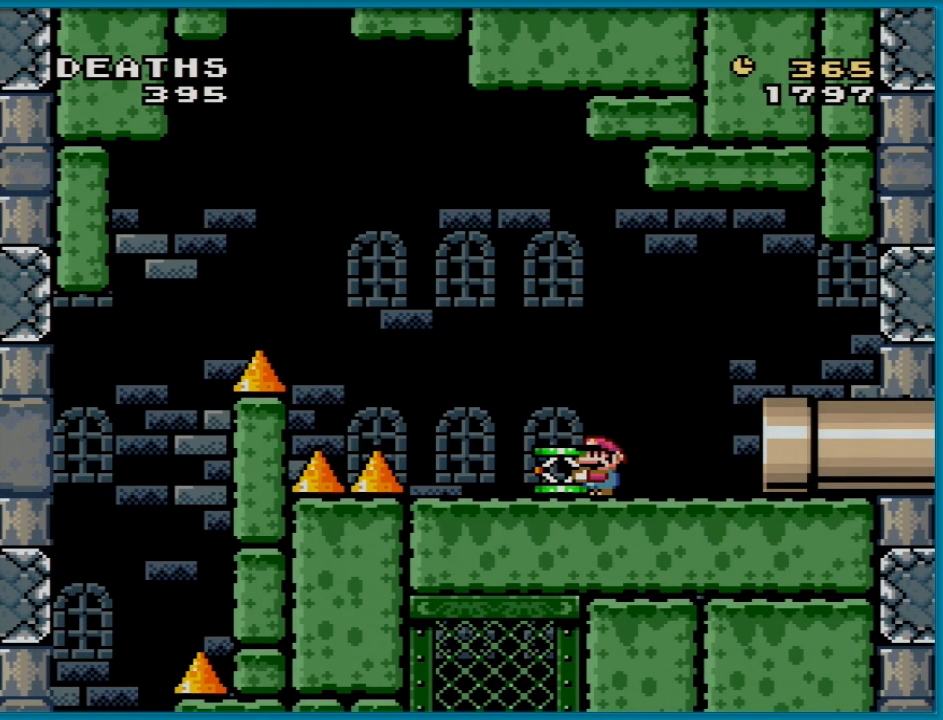
{"buttons": ["Y", "DPAD_LEFT"], "events": [[400, "DPAD_LEFT", "down"]]}
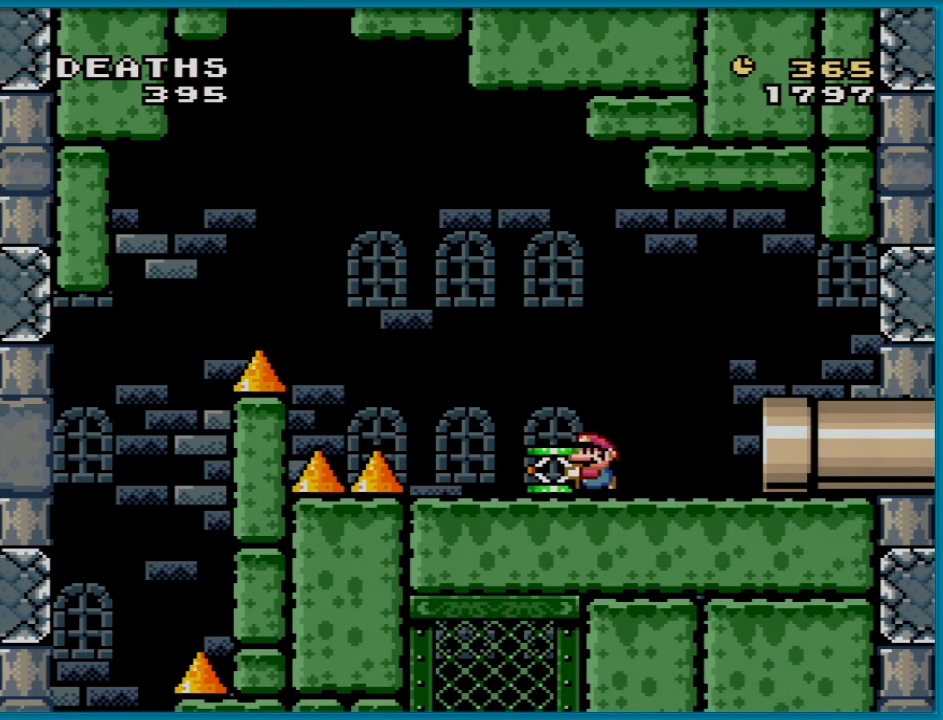
{"buttons": ["Y"], "events": [[34, "B", "down"], [51, "DPAD_LEFT", "up"], [117, "Y", "up"], [151, "B", "up"], [317, "DPAD_RIGHT", "down"], [418, "Y", "down"], [468, "DPAD_RIGHT", "up"]]}
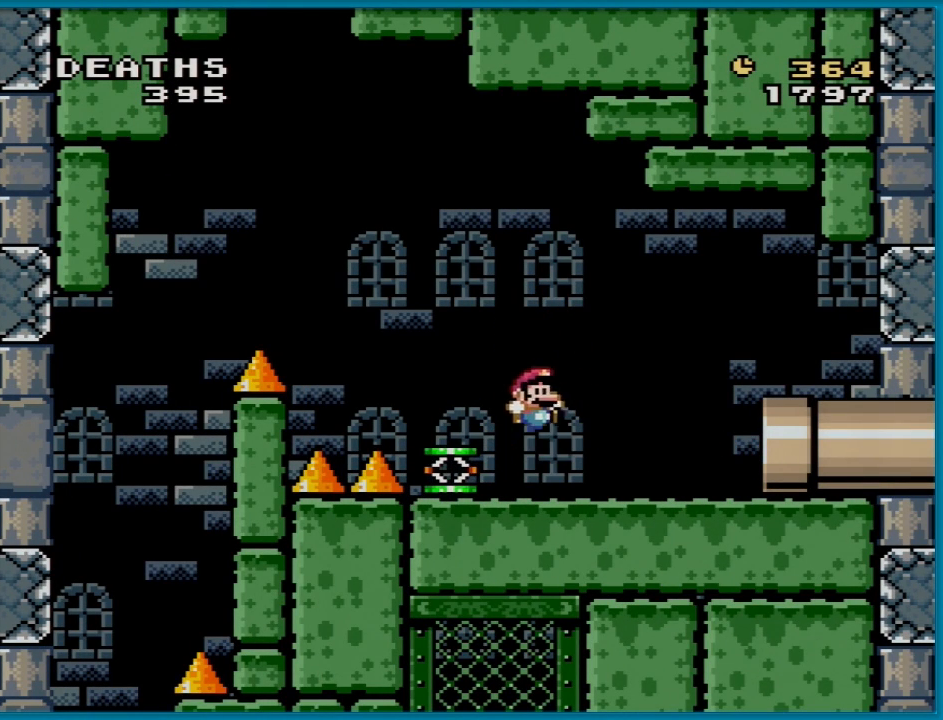
{"buttons": ["B", "Y", "DPAD_RIGHT"], "events": [[100, "DPAD_LEFT", "down"], [367, "DPAD_LEFT", "up"], [400, "DPAD_RIGHT", "down"], [484, "B", "down"]]}
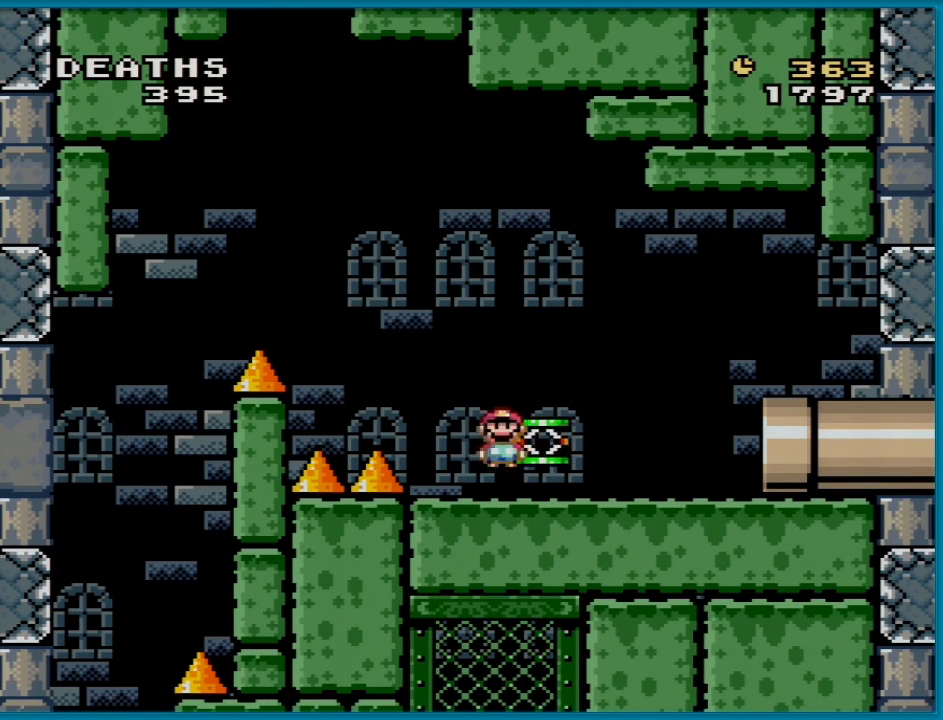
{"buttons": ["Y", "DPAD_LEFT"], "events": [[117, "B", "up"], [234, "DPAD_LEFT", "down"], [234, "DPAD_RIGHT", "up"], [418, "Y", "up"], [484, "Y", "down"]]}
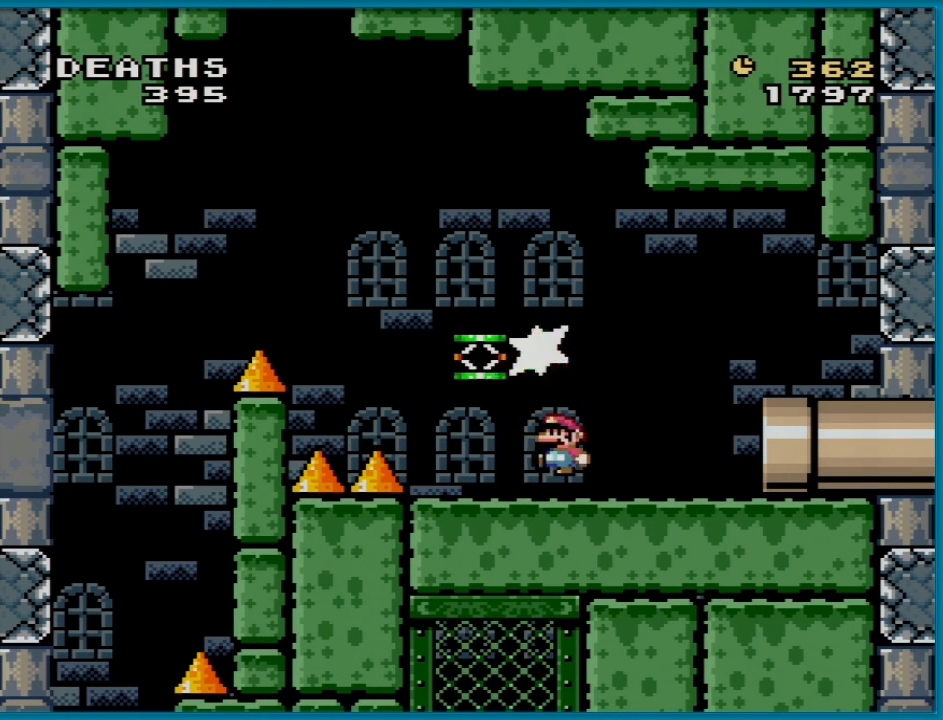
{"buttons": ["Y"], "events": [[17, "DPAD_LEFT", "up"]]}
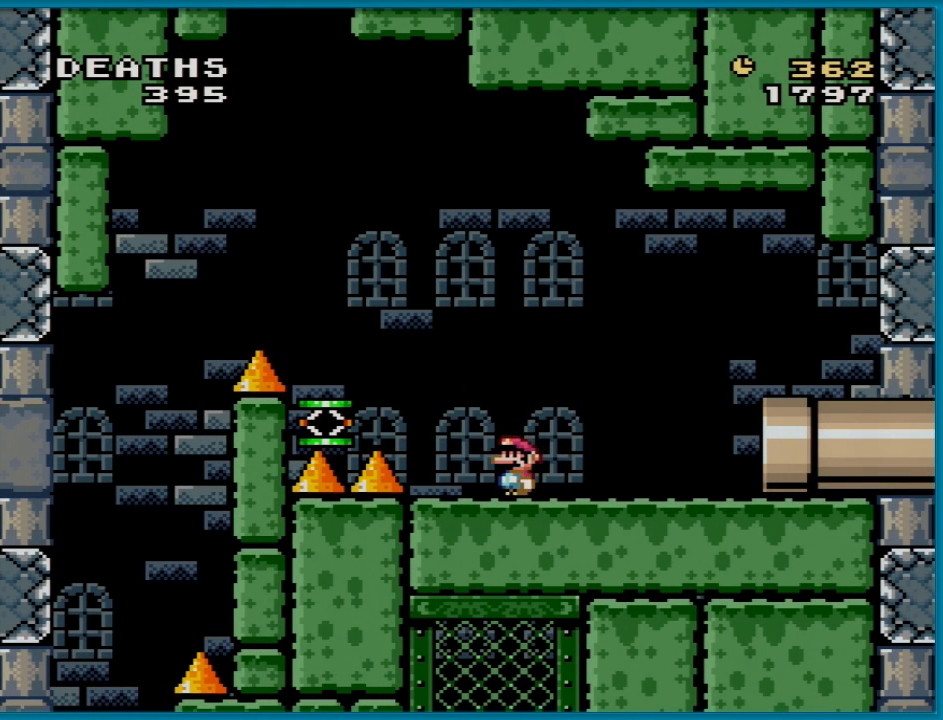
{"buttons": ["Y", "DPAD_UP"], "events": [[34, "B", "down"], [34, "DPAD_LEFT", "down"], [317, "B", "up"], [484, "DPAD_LEFT", "up"], [484, "DPAD_UP", "down"]]}
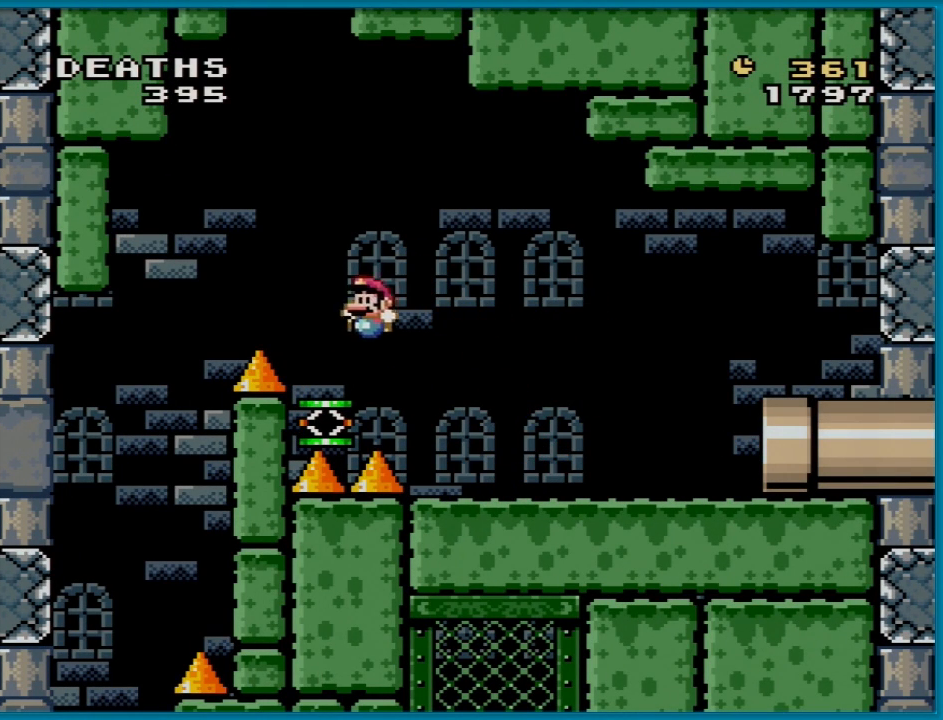
{"buttons": ["B", "Y", "DPAD_LEFT"], "events": [[17, "DPAD_RIGHT", "down"], [17, "DPAD_UP", "up"], [183, "DPAD_RIGHT", "up"], [217, "B", "down"], [450, "DPAD_LEFT", "down"]]}
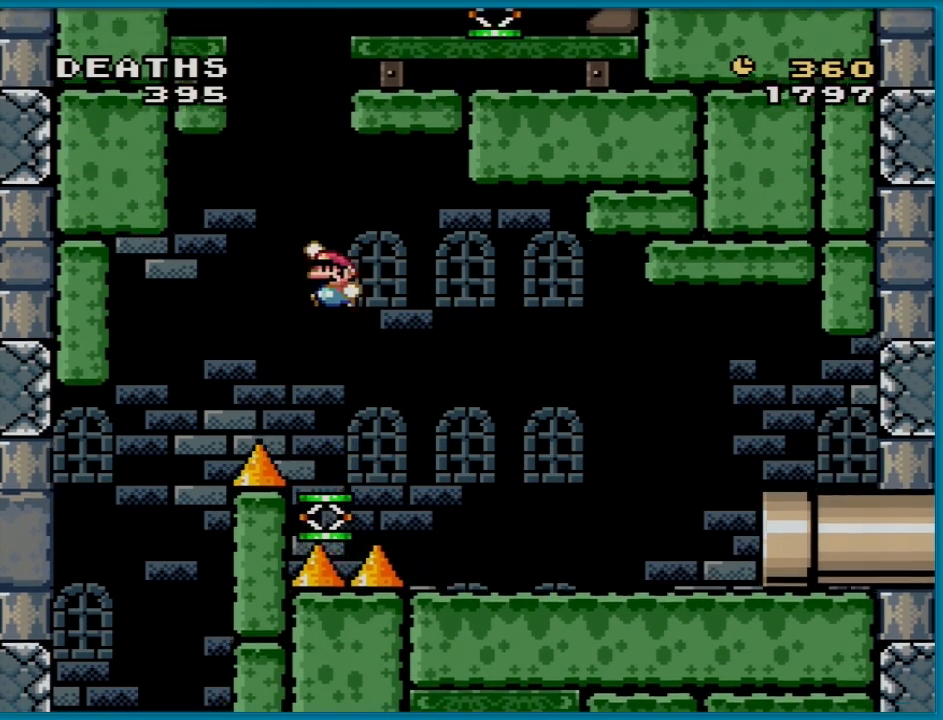
{"buttons": ["B", "Y", "DPAD_RIGHT"], "events": [[67, "DPAD_LEFT", "up"], [151, "DPAD_RIGHT", "down"], [251, "DPAD_RIGHT", "up"], [384, "DPAD_RIGHT", "down"]]}